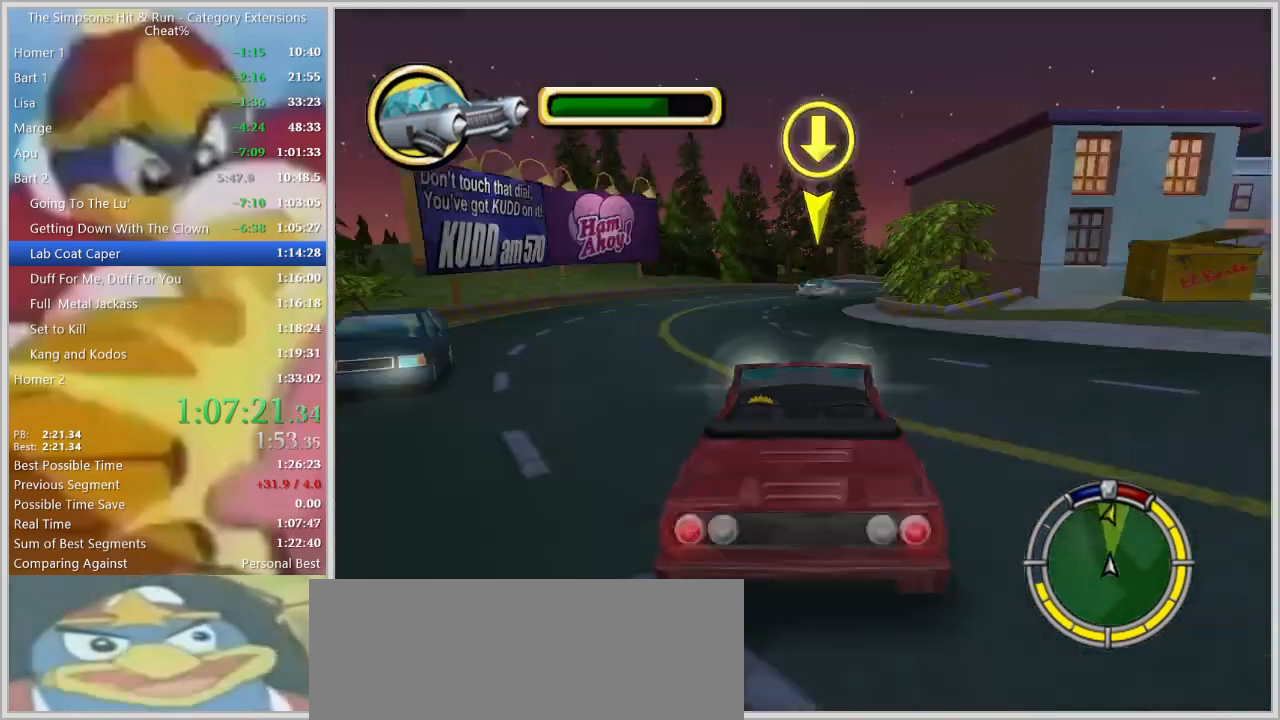
Gameplay with keyboard; each line is a JSON object with the keys held at the frame after it. "events" lists presses ("down") and releases ("up") of "a", "alt", "caps_lock", "ctrl", "d", "down", "escape", "f1", "f10", "f11", "f12", "f2", "f3", "f4", "f5", "f6", "f7", "f8", "f9", "left", "right", "s", "shift", "space", "tab", "up" and "w" between this image and that frame as [ms after this image, input, new state], when the widget could be followed in between. No other keys are recorded. Mouse input is not recorded.
{"keys": ["d", "w"], "events": [[50, "w", "down"], [184, "d", "down"], [284, "w", "up"], [367, "d", "up"], [367, "w", "down"], [467, "d", "down"]]}
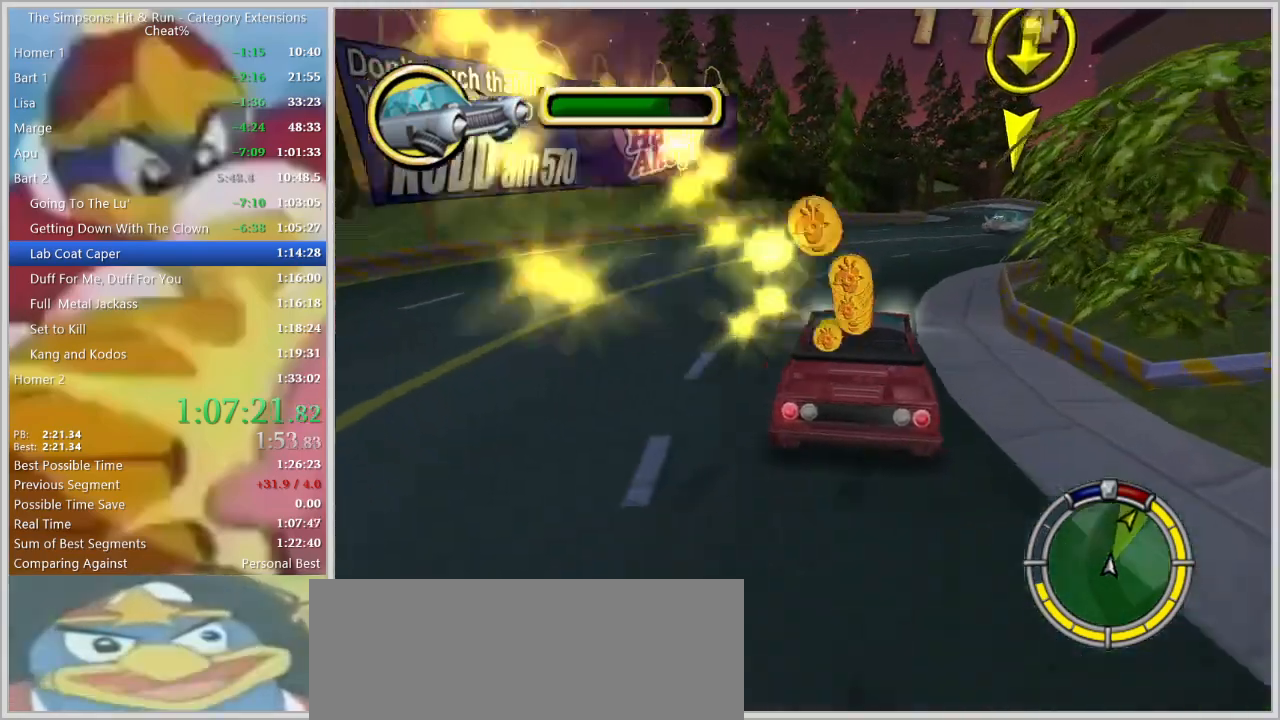
{"keys": ["a"], "events": [[17, "w", "up"], [117, "s", "down"], [250, "down", "down"], [434, "d", "up"], [434, "down", "up"], [484, "a", "down"], [484, "s", "up"]]}
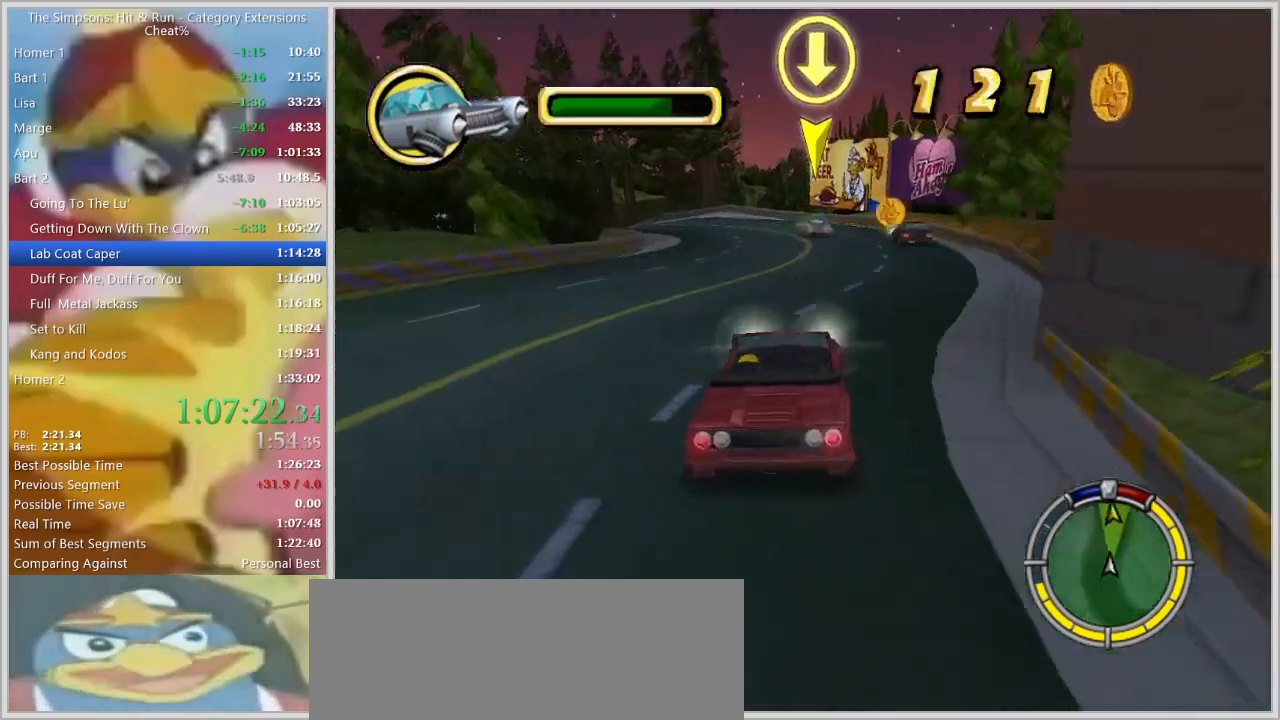
{"keys": ["s"], "events": [[267, "s", "down"], [317, "a", "up"], [367, "d", "down"], [500, "d", "up"]]}
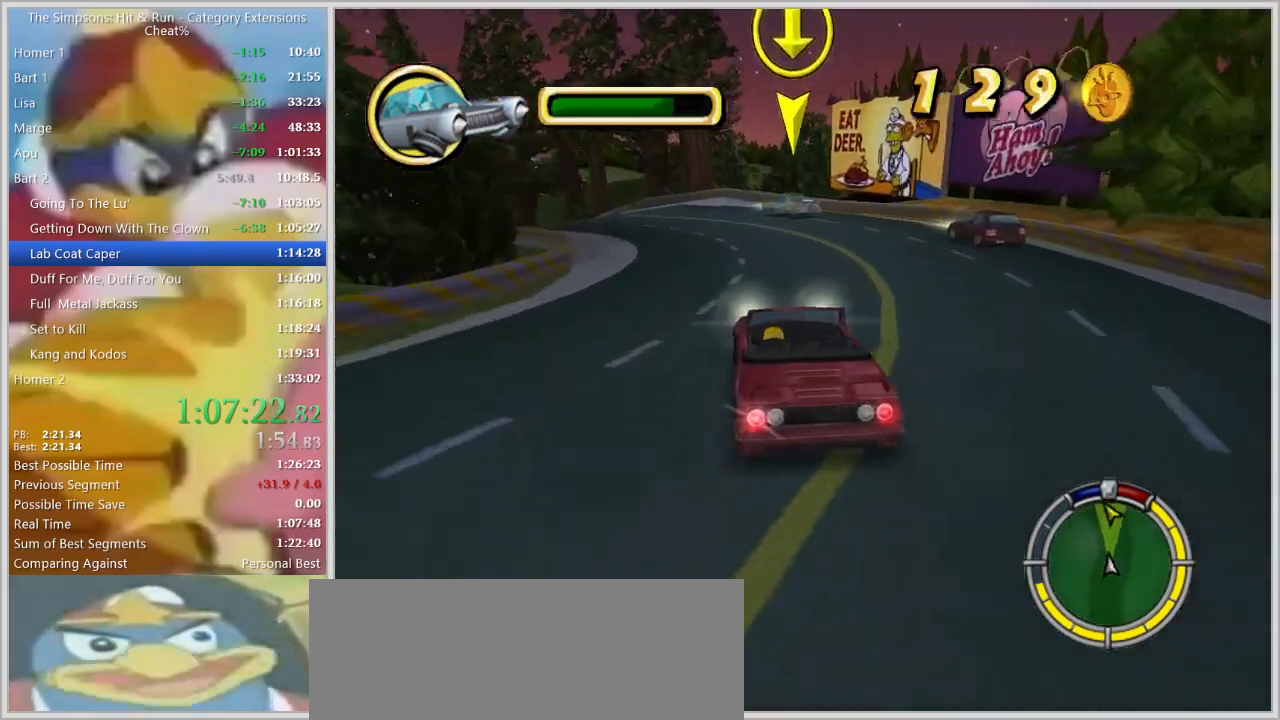
{"keys": ["a", "w"], "events": [[50, "a", "down"], [50, "s", "up"], [234, "a", "up"], [367, "a", "down"], [417, "w", "down"]]}
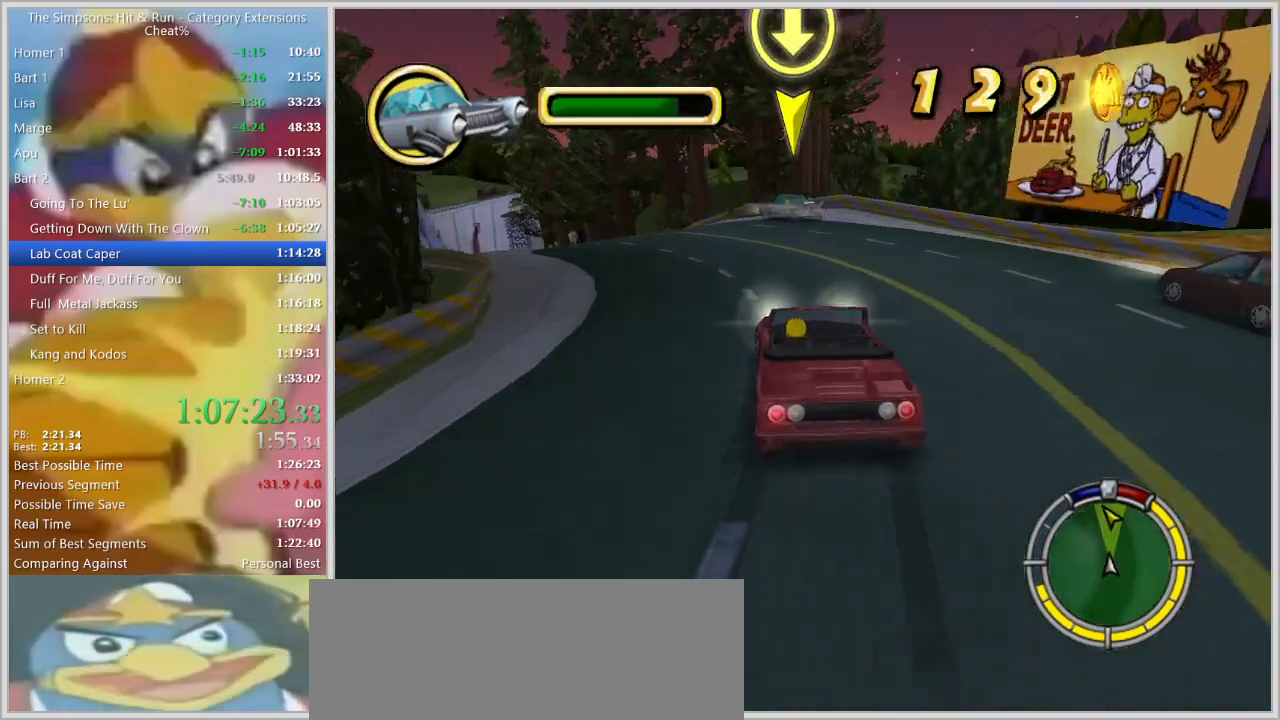
{"keys": ["a"], "events": [[67, "w", "up"], [150, "s", "down"], [300, "s", "up"], [384, "w", "down"], [484, "w", "up"]]}